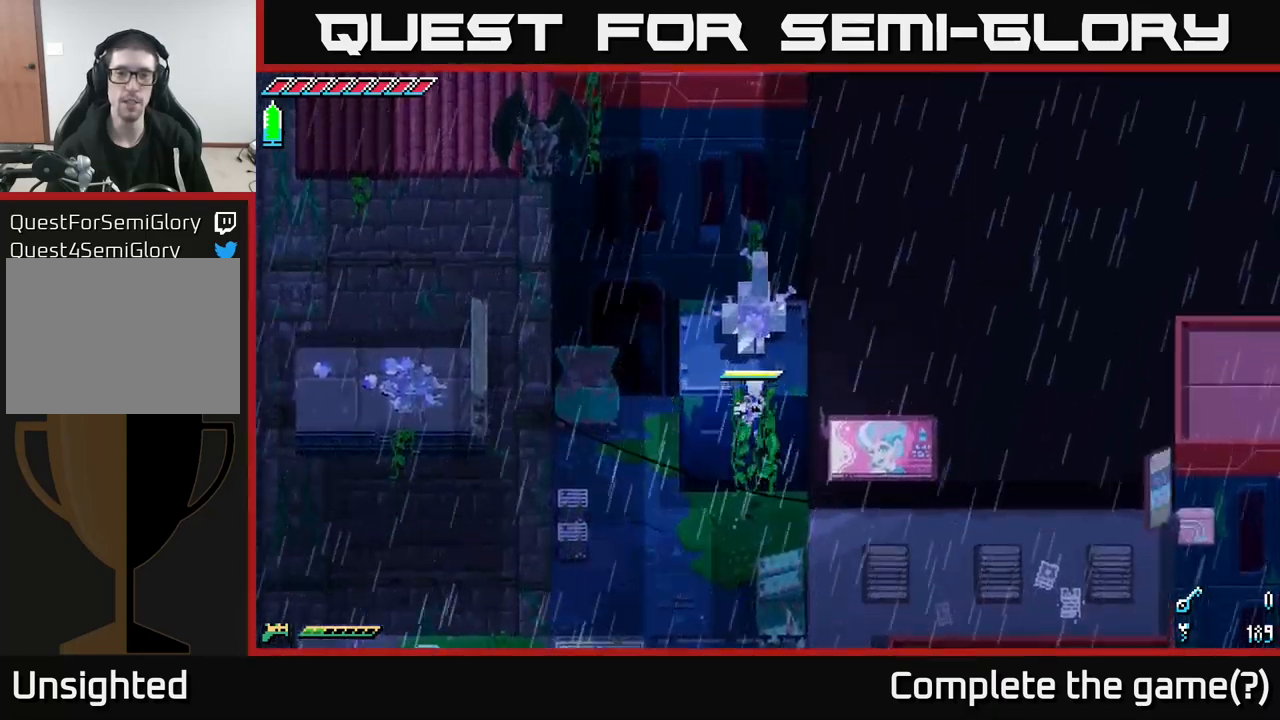
Gameplay with a controller (Xbox layout); each line is a JSON object with the inputs held at the frame after it. "events" lists button and stick changes between this image and that frame as [ms after this image, input, new state], when the widget could be followed in between.
{"buttons": ["R2"], "left_stick": "up", "right_stick": "center", "events": [[483, "R2", "down"], [483, "X", "up"]]}
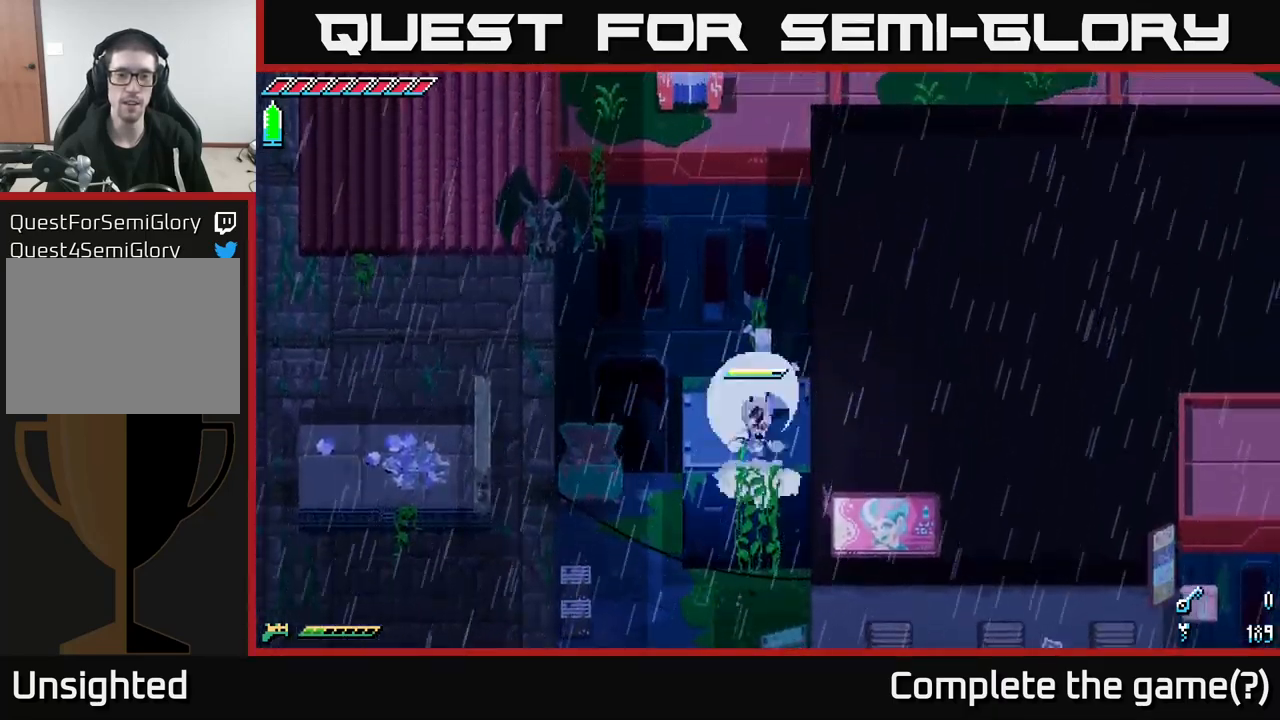
{"buttons": [], "left_stick": "up", "right_stick": "center", "events": [[67, "R2", "up"], [200, "R2", "down"], [283, "R2", "up"], [367, "R2", "down"], [500, "R2", "up"]]}
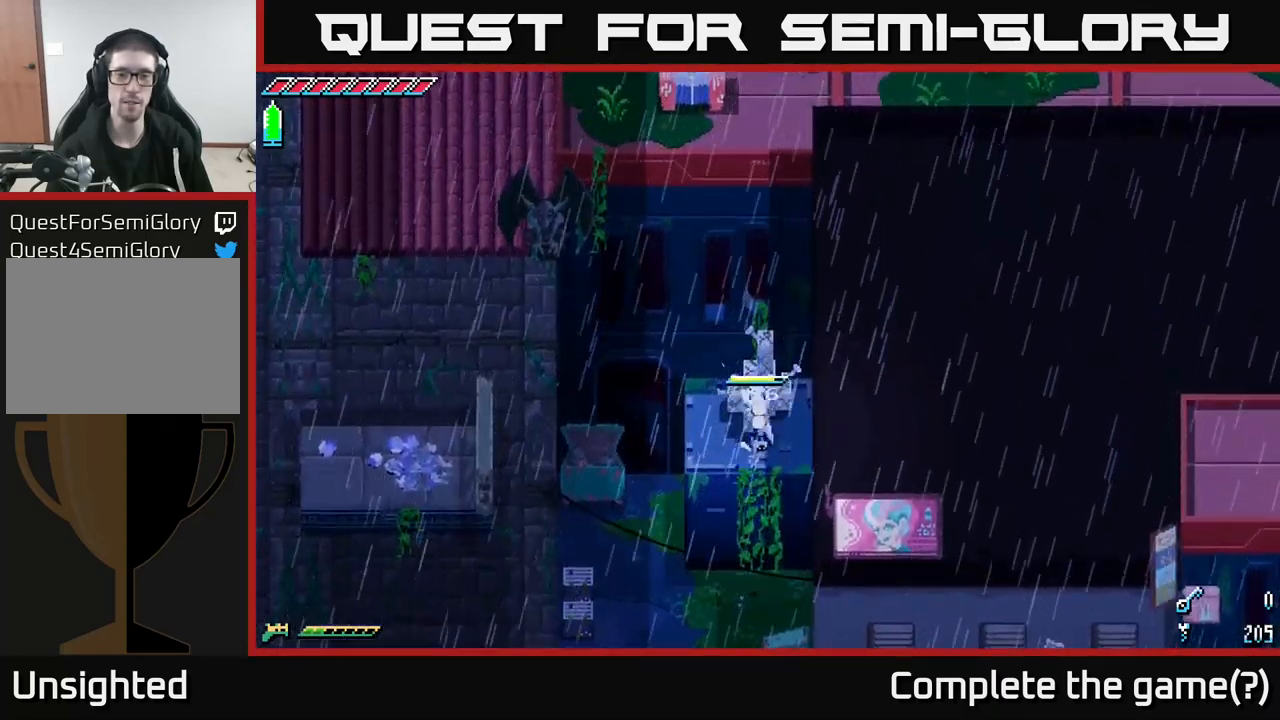
{"buttons": [], "left_stick": "up", "right_stick": "center", "events": [[67, "R2", "down"], [200, "R2", "up"]]}
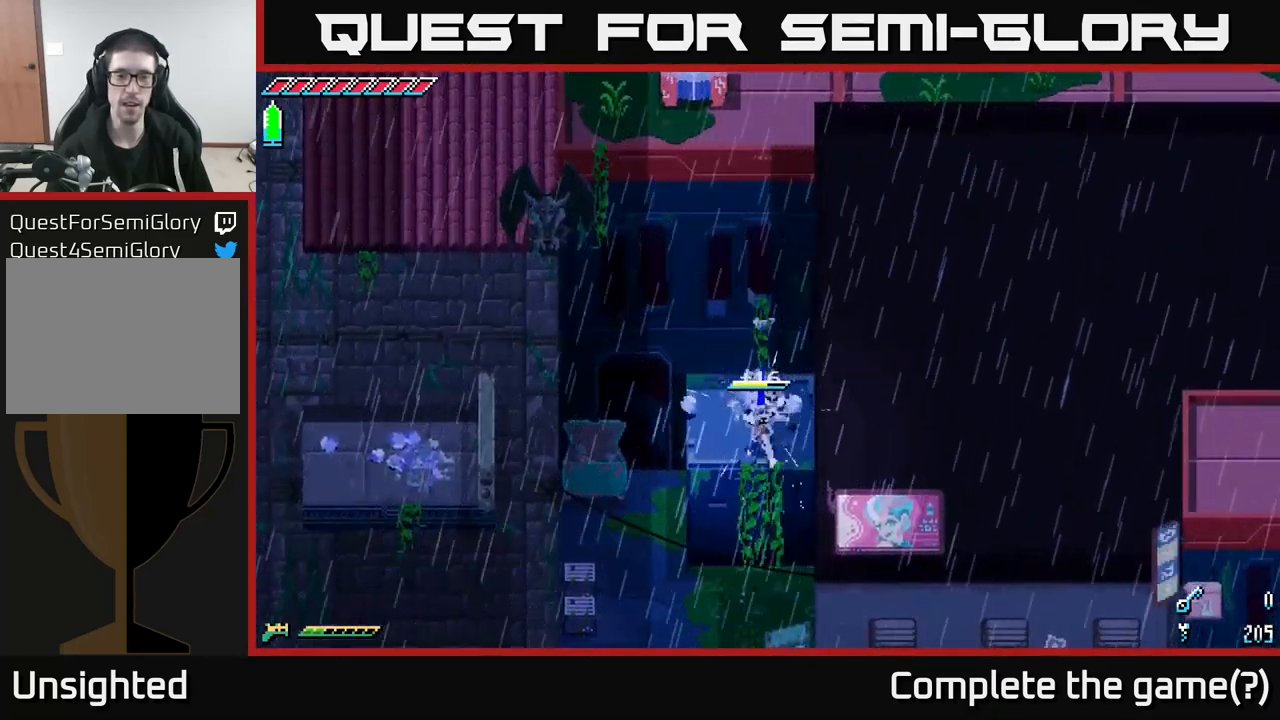
{"buttons": [], "left_stick": "center", "right_stick": "center", "events": [[383, "left_stick", "center"]]}
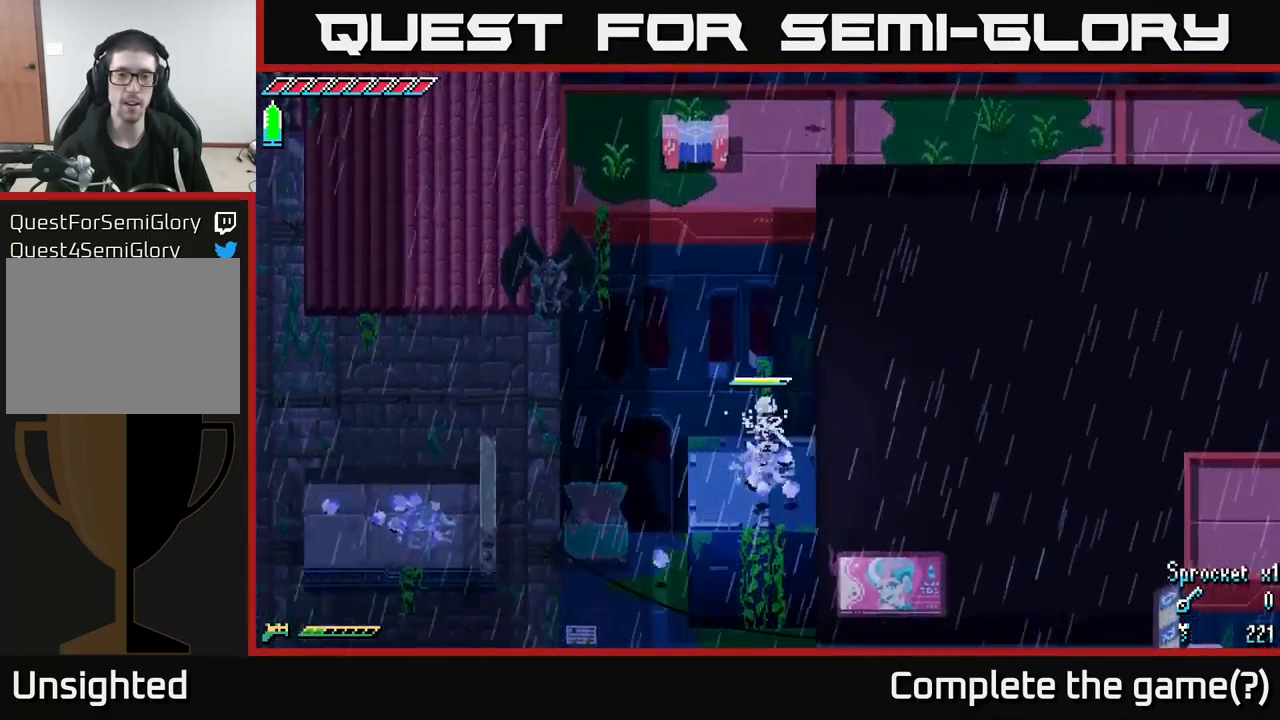
{"buttons": [], "left_stick": "up", "right_stick": "center", "events": [[33, "left_stick", "down"], [100, "left_stick", "down-left"], [383, "left_stick", "center"], [433, "left_stick", "up"]]}
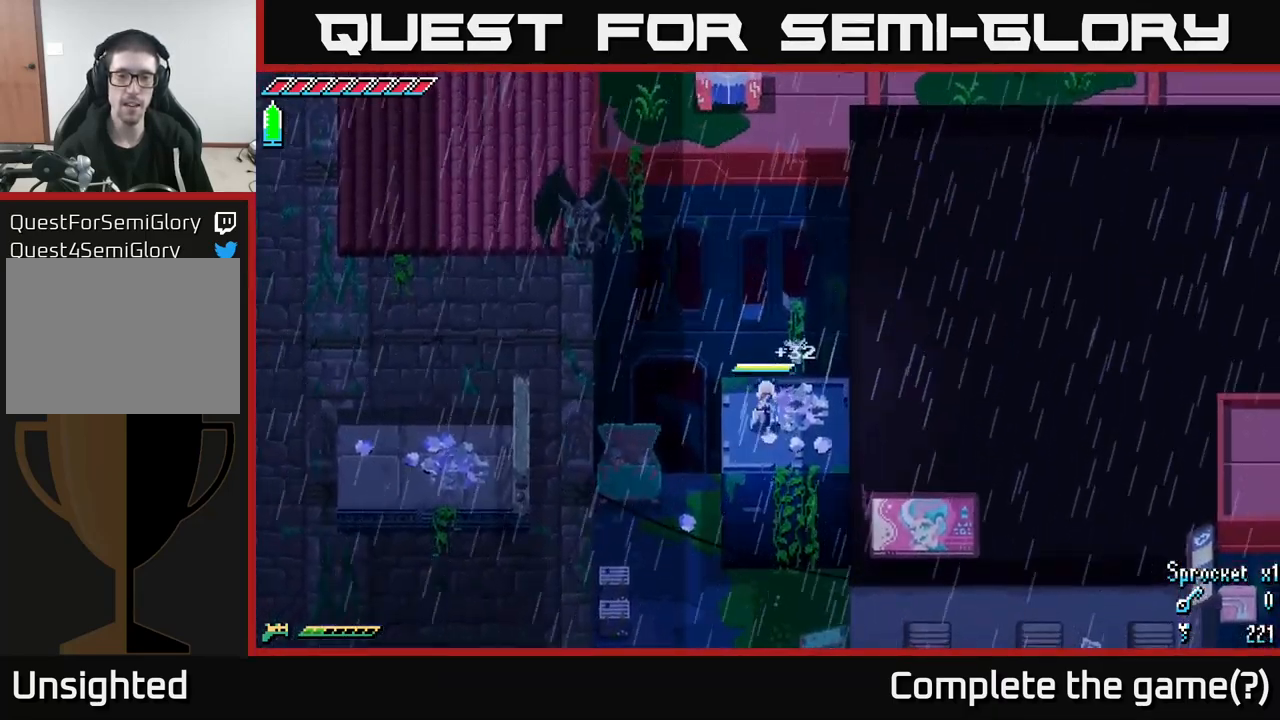
{"buttons": [], "left_stick": "down", "right_stick": "center", "events": [[200, "left_stick", "center"], [250, "left_stick", "down"]]}
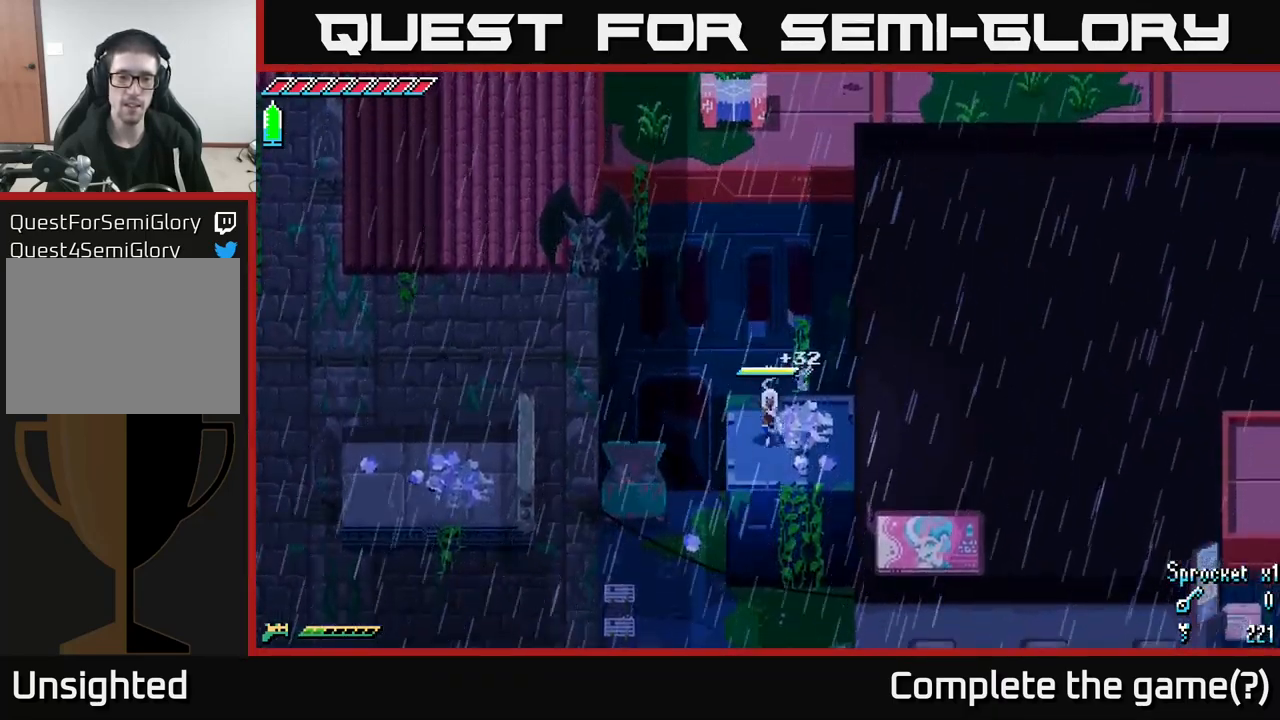
{"buttons": [], "left_stick": "down", "right_stick": "center", "events": [[100, "A", "down"], [233, "A", "up"], [233, "R2", "down"], [383, "R2", "up"]]}
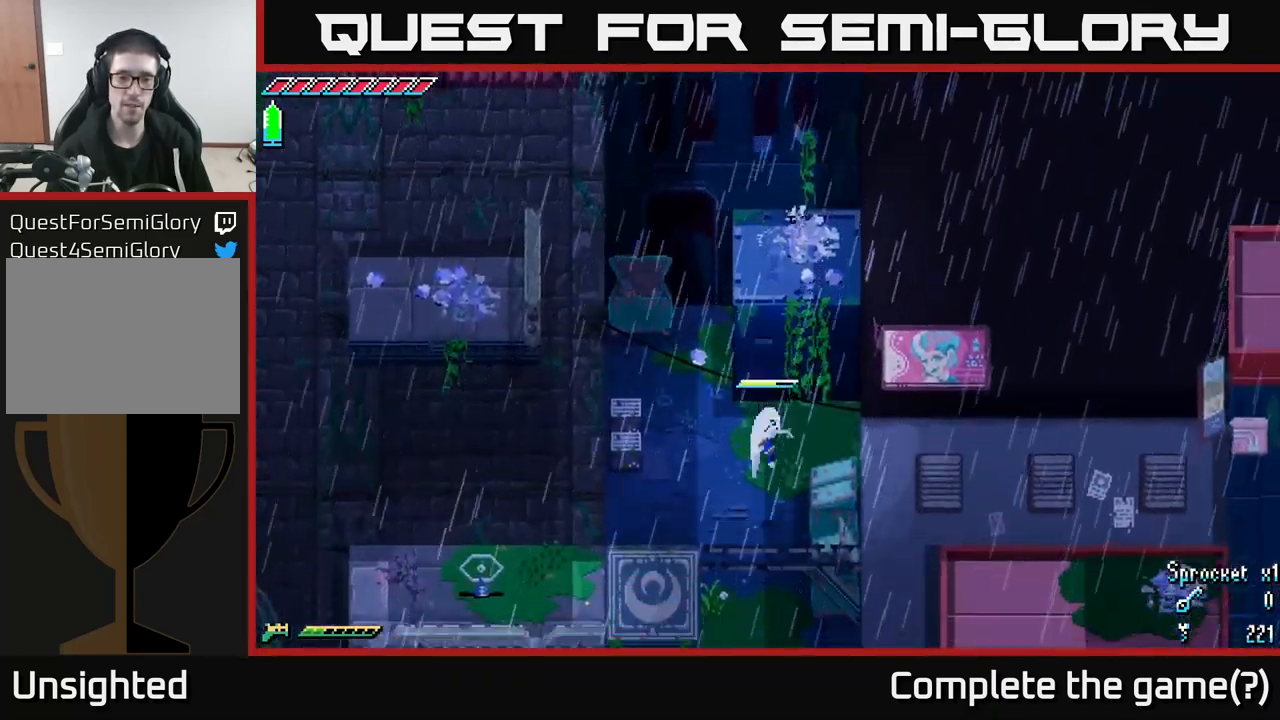
{"buttons": [], "left_stick": "down", "right_stick": "center", "events": [[84, "left_stick", "down-left"], [350, "left_stick", "down"]]}
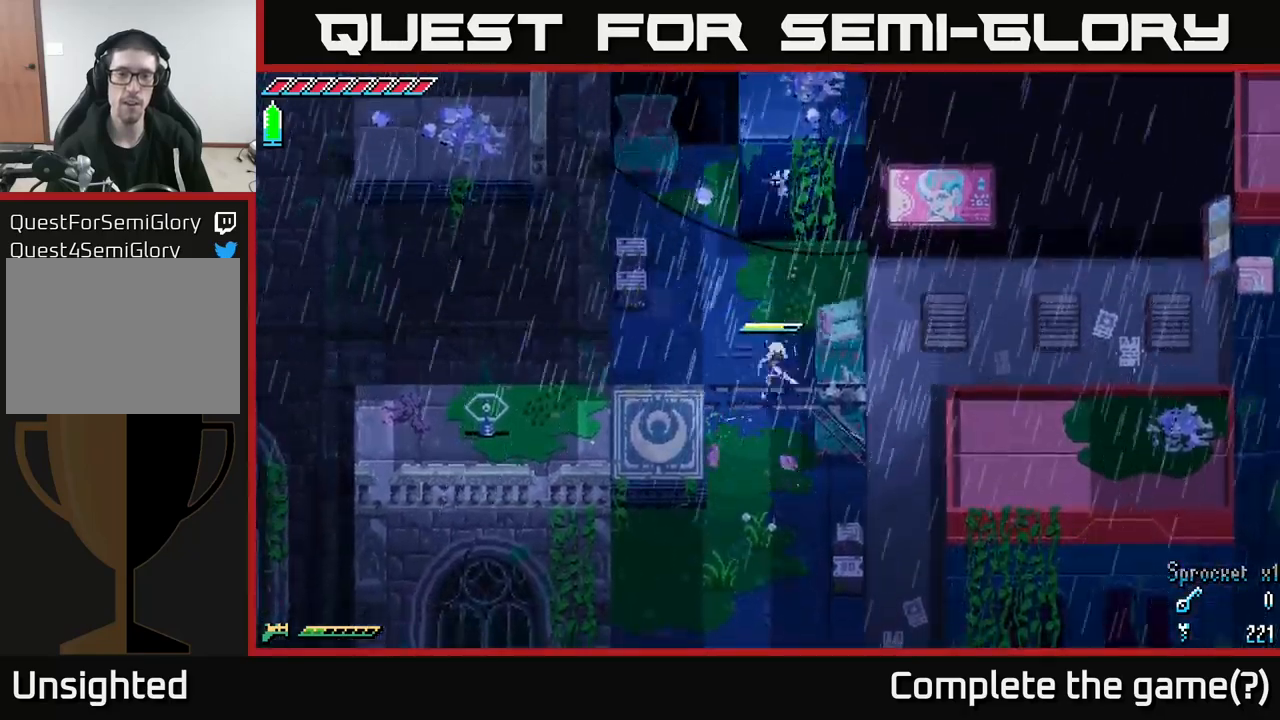
{"buttons": [], "left_stick": "up", "right_stick": "center", "events": [[67, "left_stick", "center"], [117, "left_stick", "up"]]}
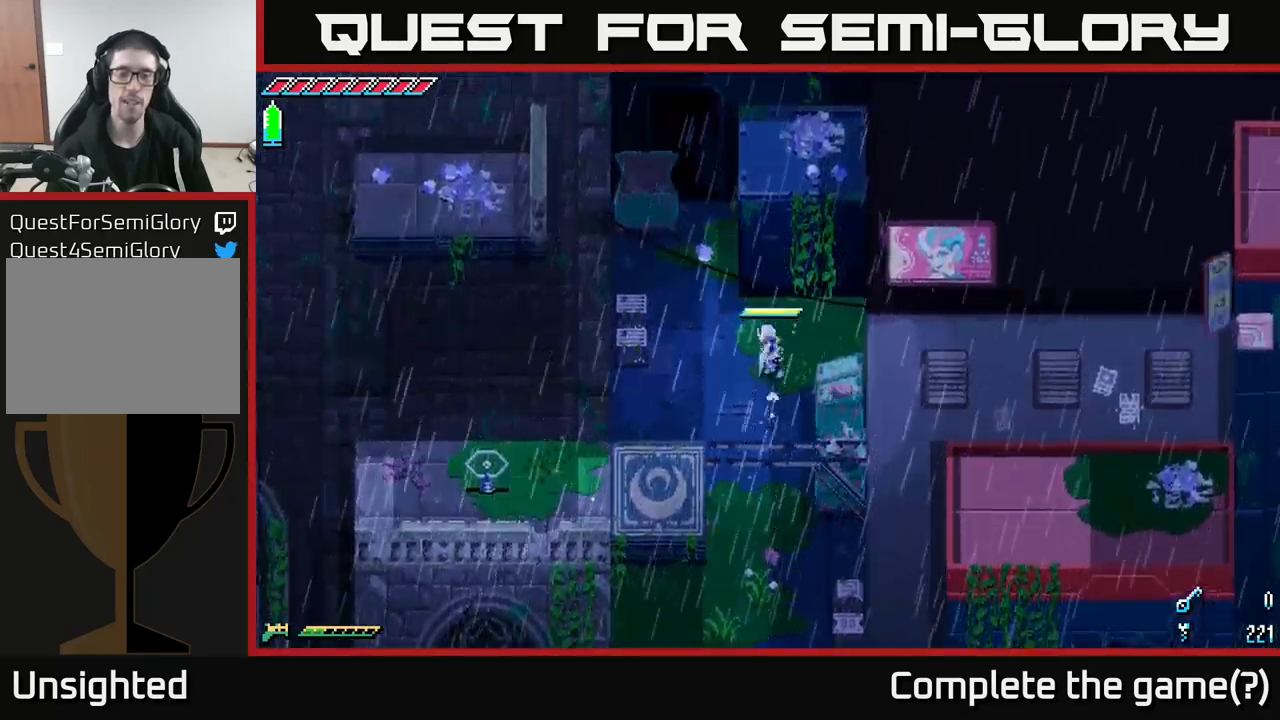
{"buttons": [], "left_stick": "up-left", "right_stick": "center", "events": [[17, "left_stick", "up-left"], [284, "left_stick", "up"], [450, "left_stick", "up-left"]]}
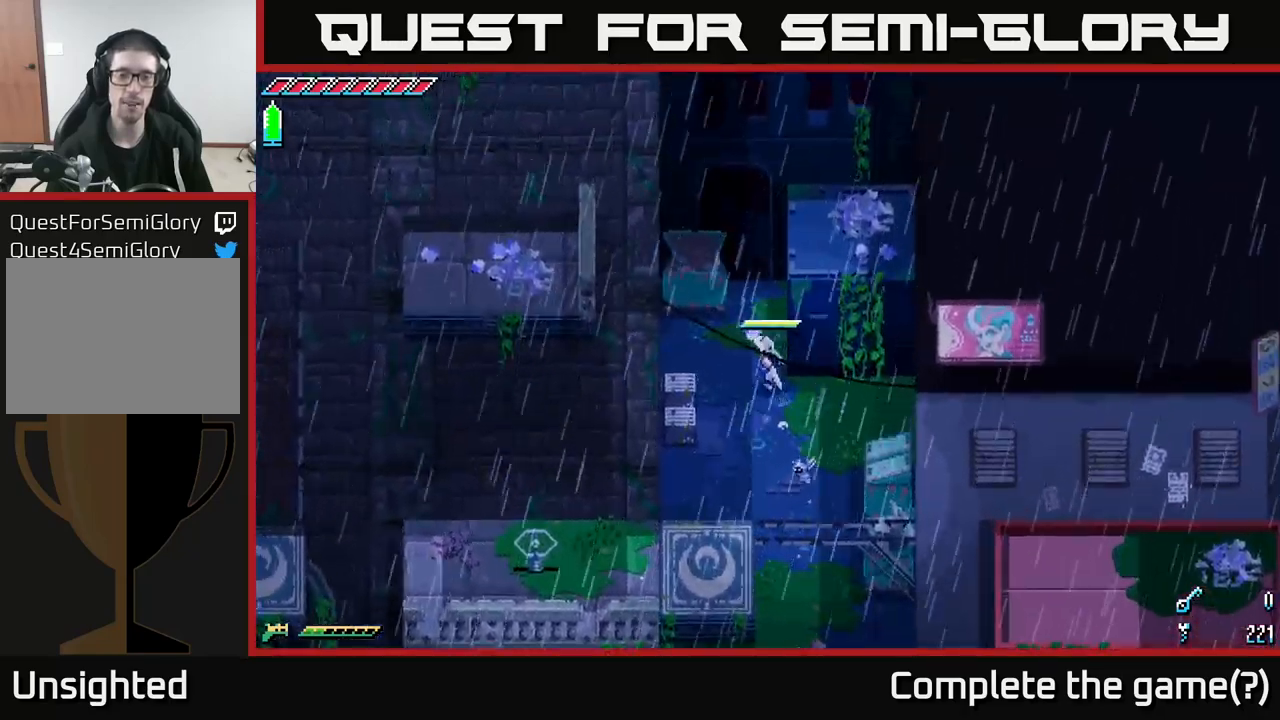
{"buttons": [], "left_stick": "center", "right_stick": "center", "events": [[284, "R2", "down"], [284, "left_stick", "up"], [450, "R2", "up"], [500, "left_stick", "center"]]}
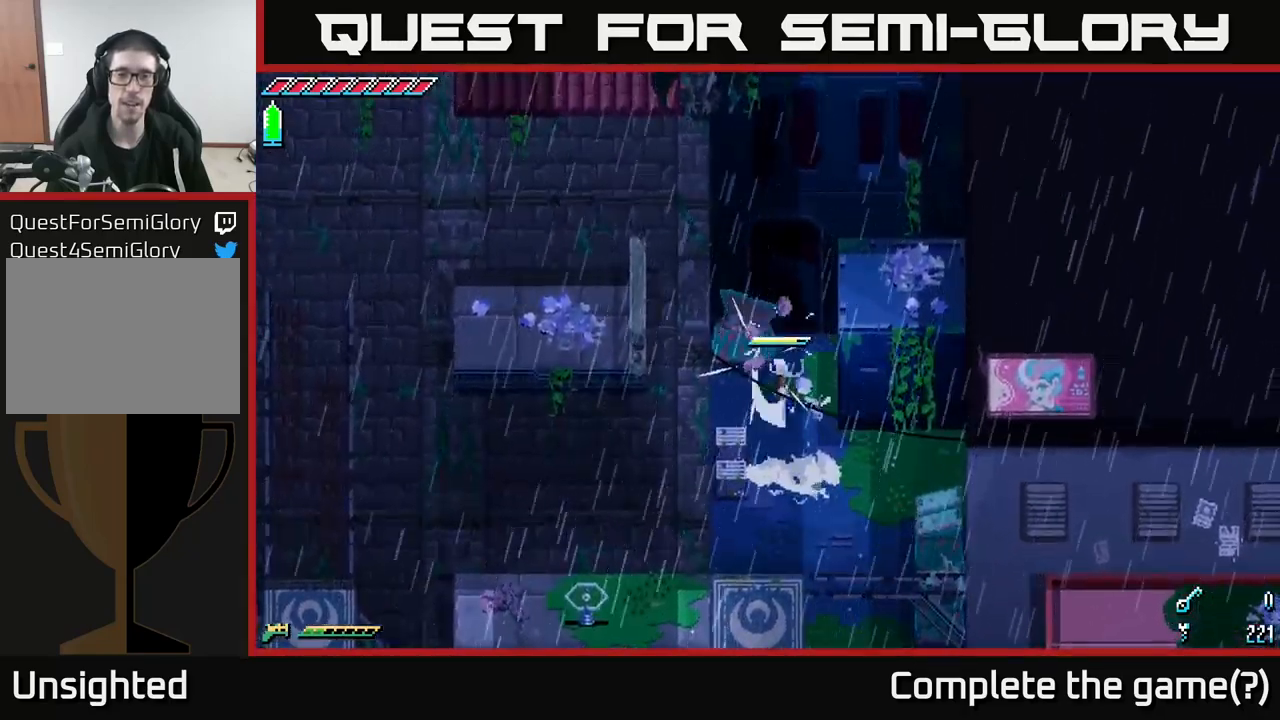
{"buttons": [], "left_stick": "down-left", "right_stick": "center", "events": [[217, "left_stick", "up"], [267, "R2", "down"], [450, "R2", "up"], [467, "left_stick", "down-left"]]}
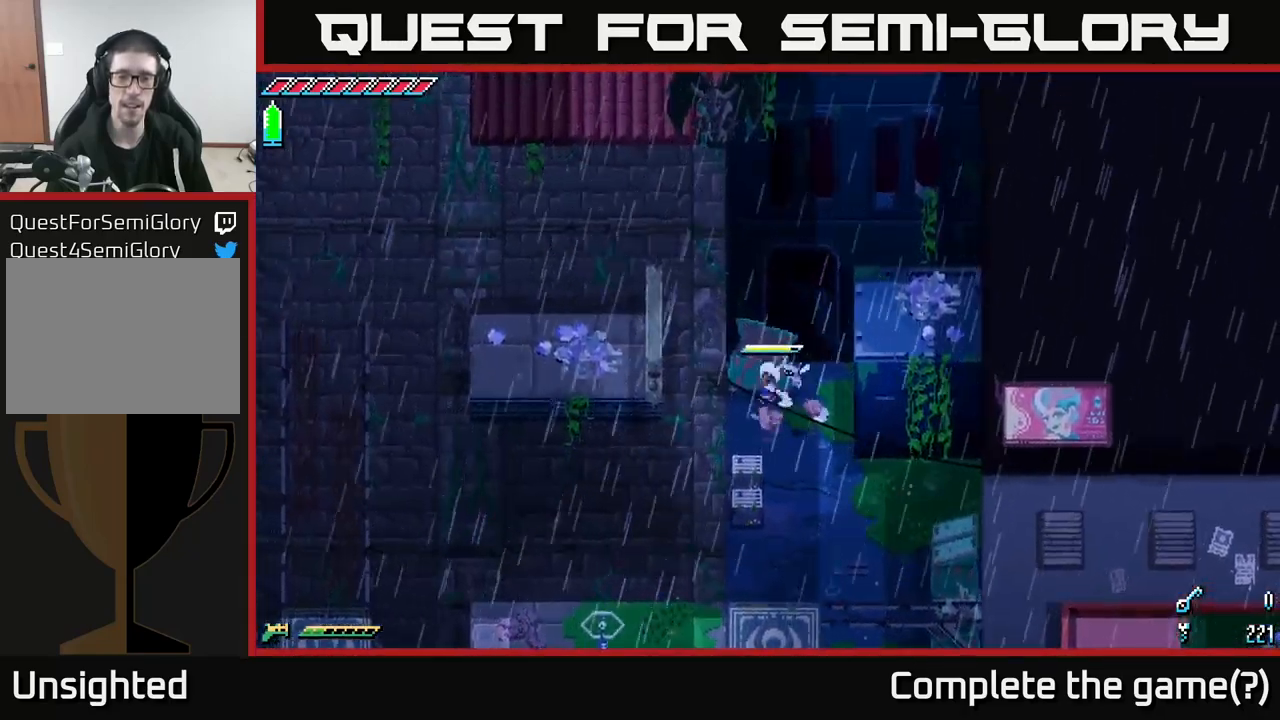
{"buttons": [], "left_stick": "up", "right_stick": "center", "events": [[117, "R2", "down"], [184, "left_stick", "up"], [250, "R2", "up"]]}
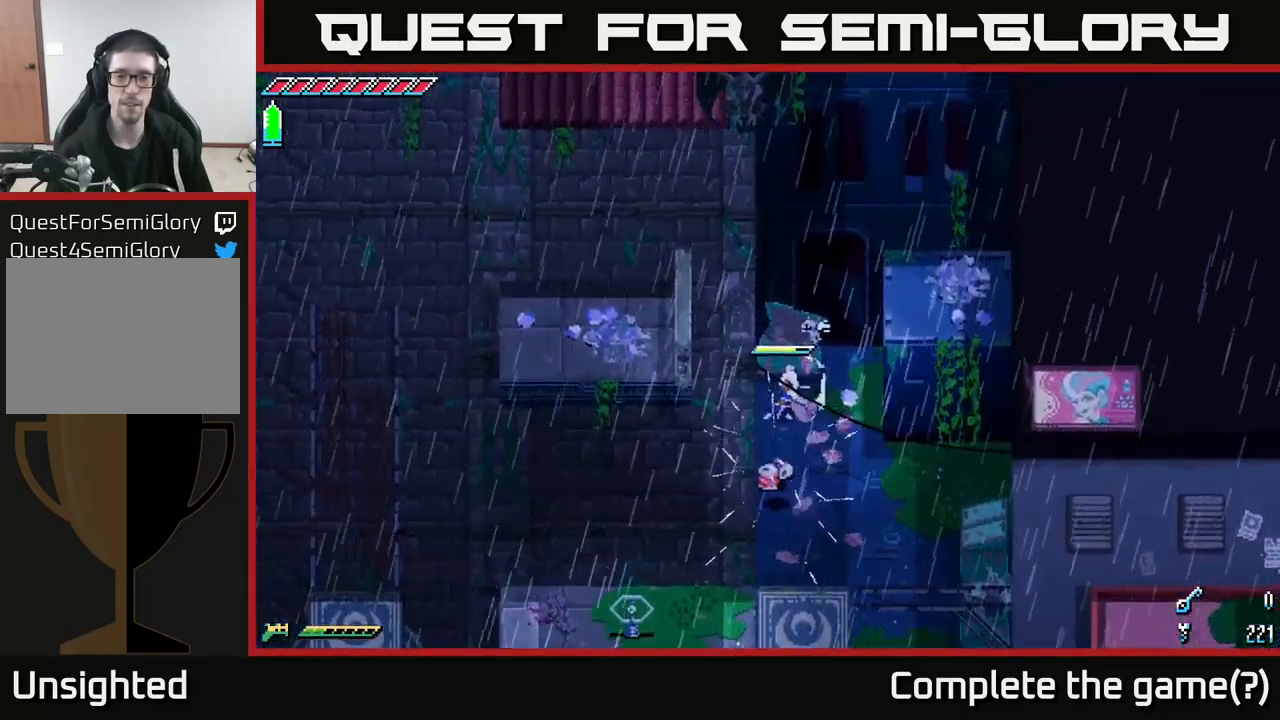
{"buttons": [], "left_stick": "down", "right_stick": "center", "events": [[167, "R2", "down"], [317, "R2", "up"], [367, "R2", "down"], [484, "R2", "up"], [500, "left_stick", "down"]]}
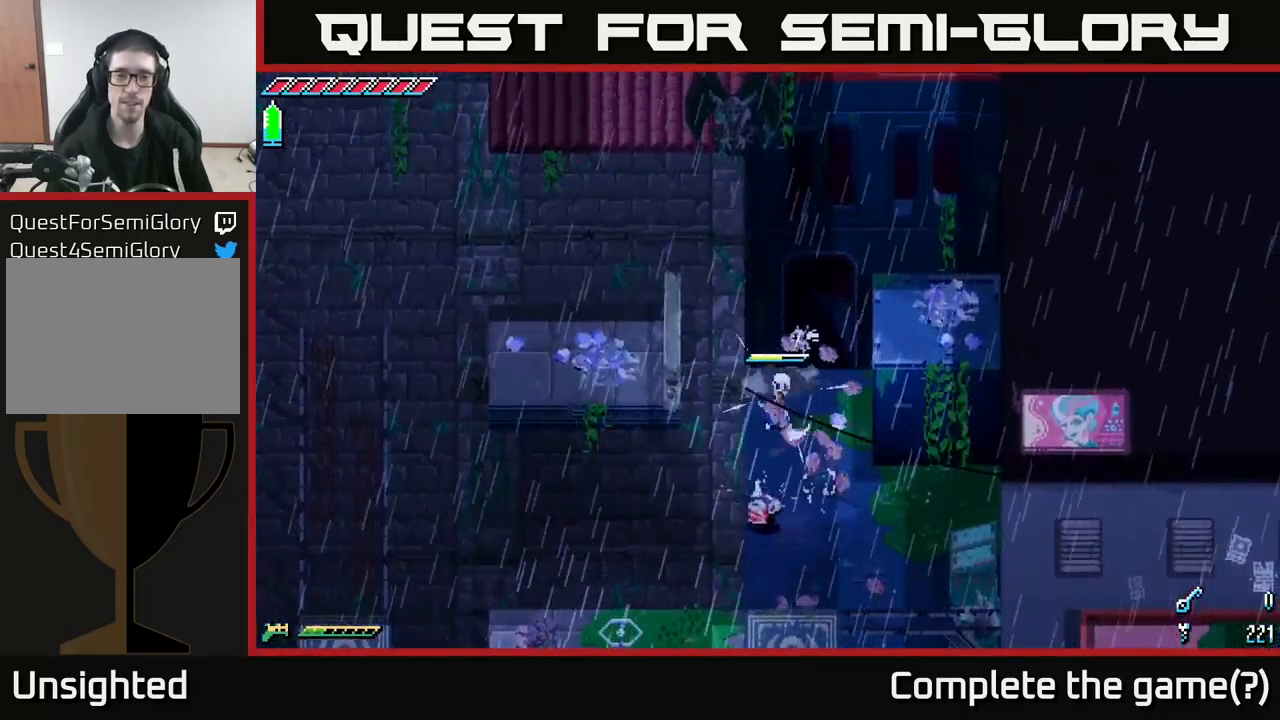
{"buttons": [], "left_stick": "right", "right_stick": "center", "events": [[217, "X", "down"], [417, "X", "up"], [450, "left_stick", "right"]]}
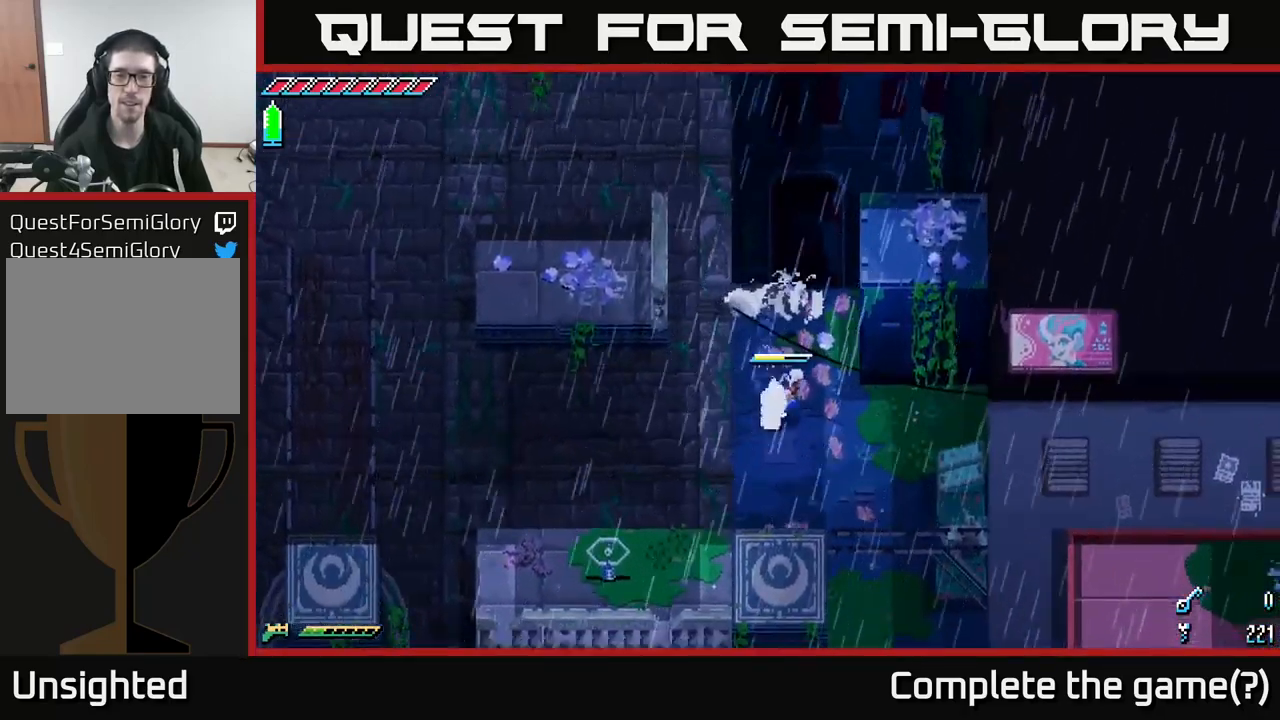
{"buttons": ["X"], "left_stick": "right", "right_stick": "center", "events": [[400, "X", "down"]]}
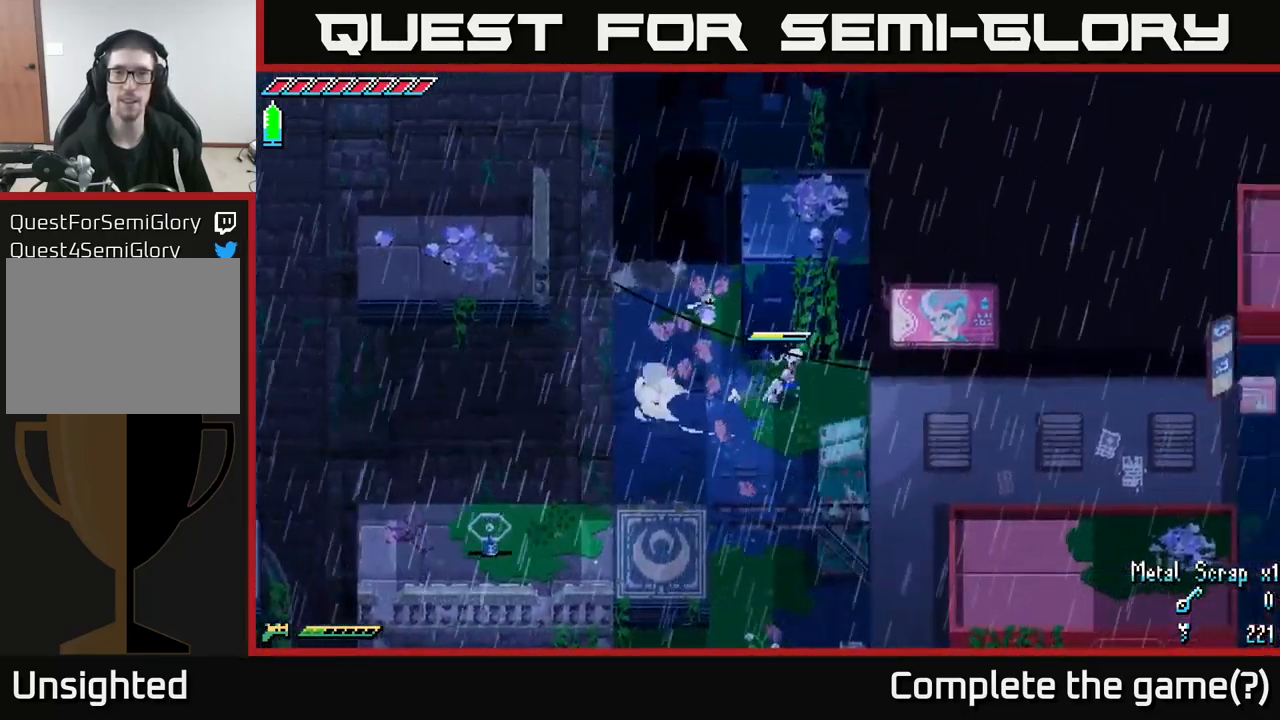
{"buttons": ["X"], "left_stick": "up", "right_stick": "center", "events": [[150, "left_stick", "up"]]}
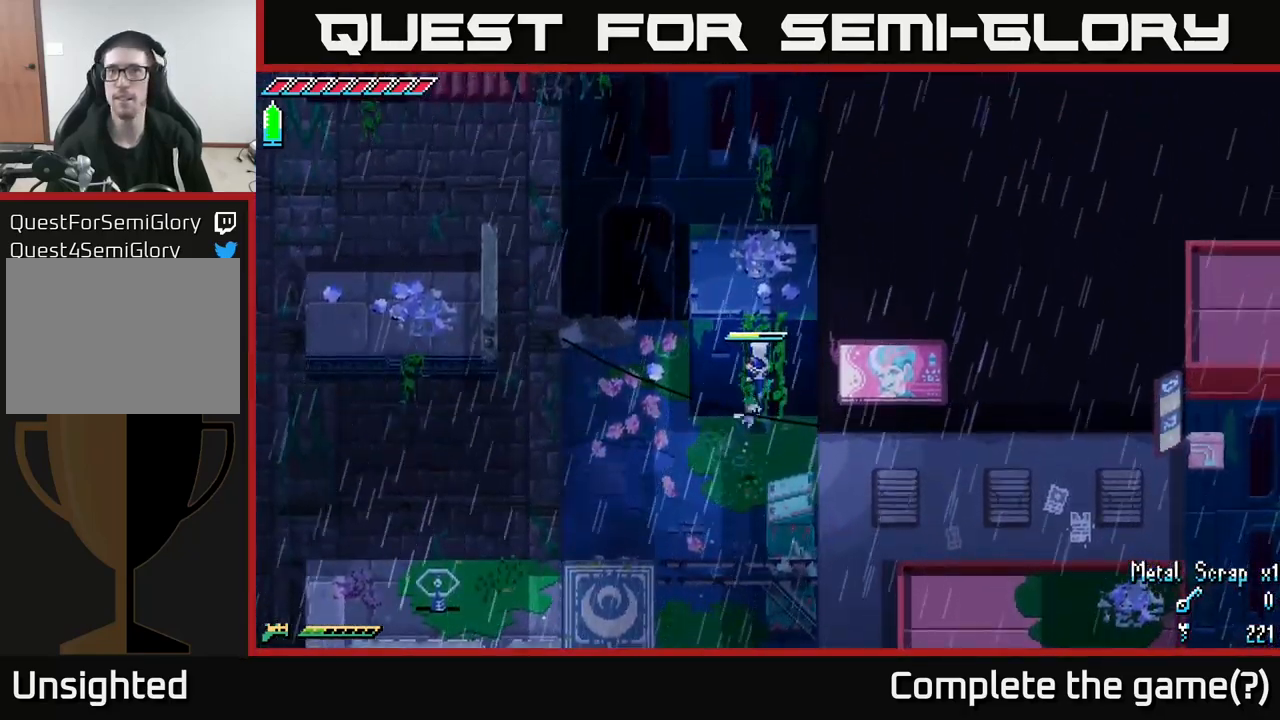
{"buttons": ["X"], "left_stick": "up", "right_stick": "center", "events": []}
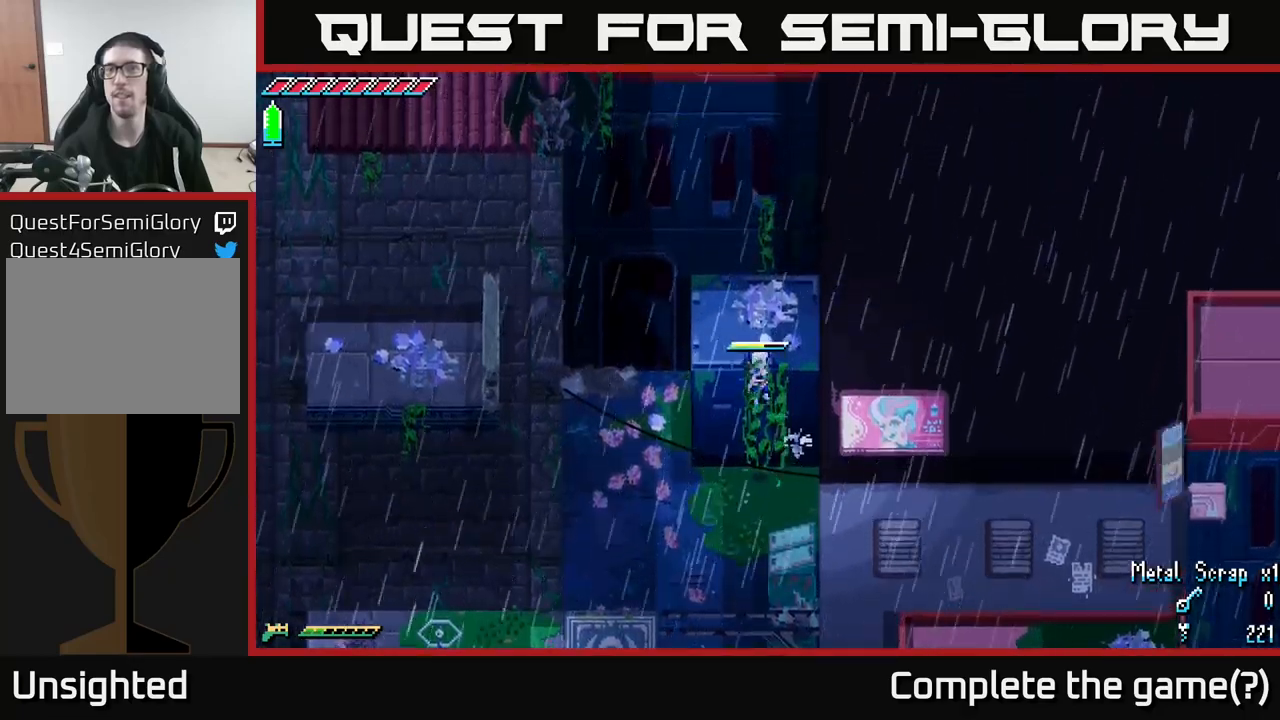
{"buttons": ["X"], "left_stick": "up", "right_stick": "center", "events": [[33, "left_stick", "up-right"], [200, "left_stick", "up"]]}
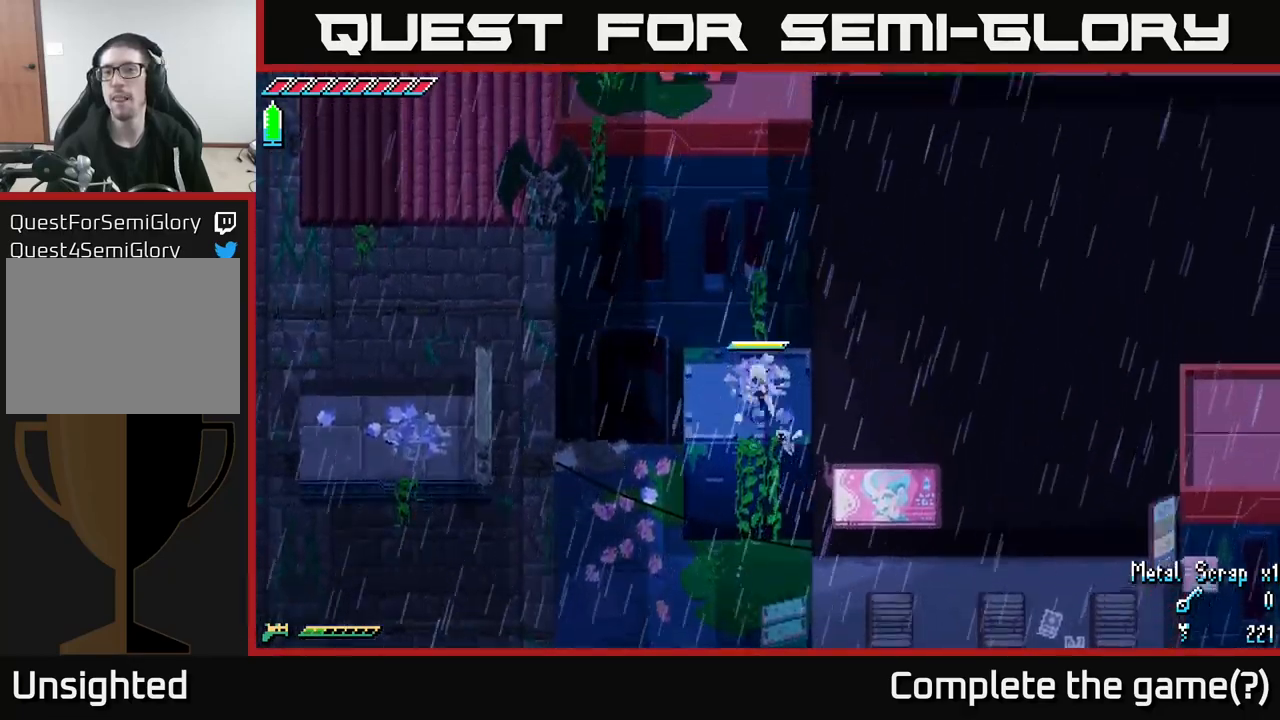
{"buttons": ["A"], "left_stick": "down", "right_stick": "center", "events": [[167, "left_stick", "left"], [217, "X", "up"], [250, "left_stick", "down-left"], [367, "left_stick", "down"], [500, "A", "down"]]}
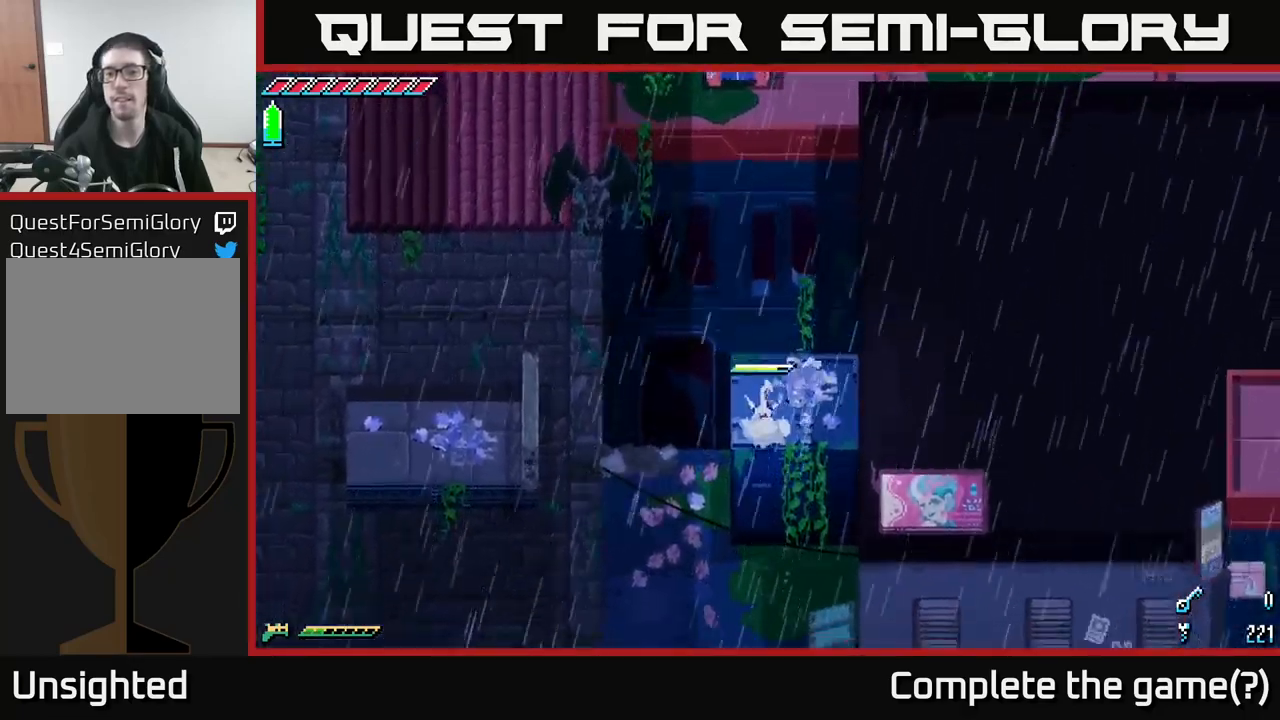
{"buttons": [], "left_stick": "down", "right_stick": "center", "events": [[217, "R2", "down"], [233, "A", "up"], [400, "R2", "up"]]}
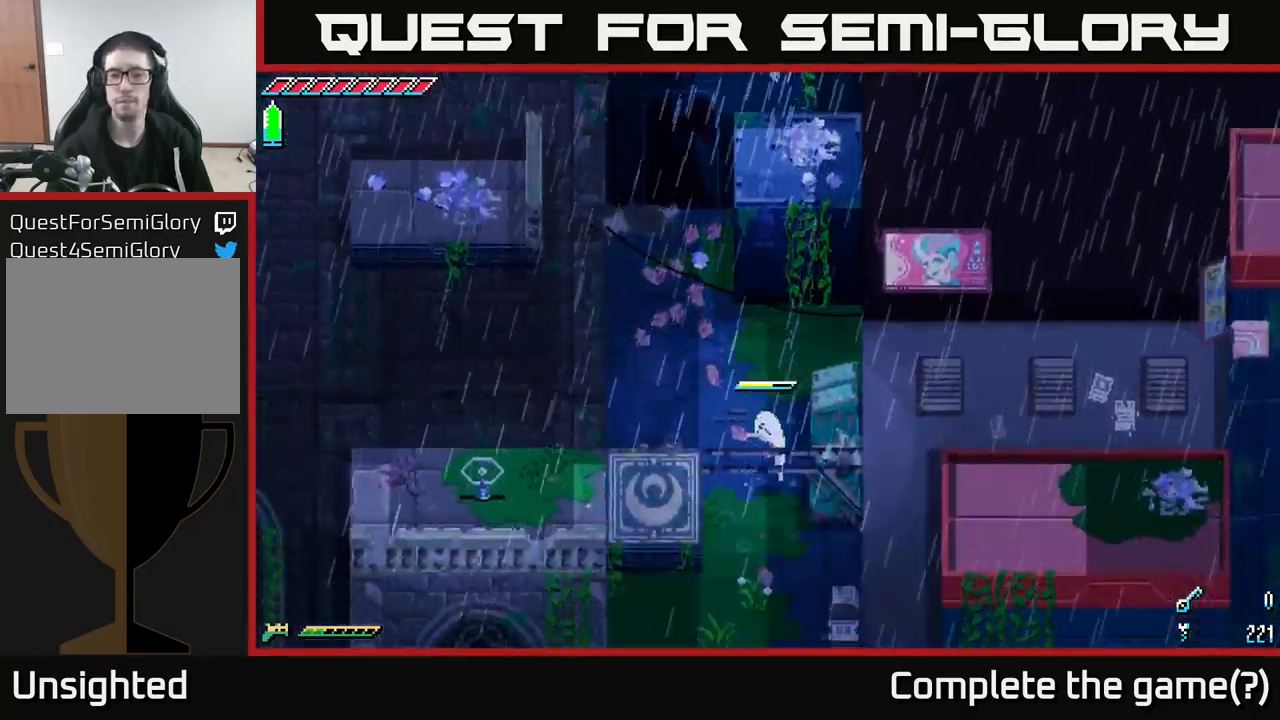
{"buttons": [], "left_stick": "down", "right_stick": "center", "events": []}
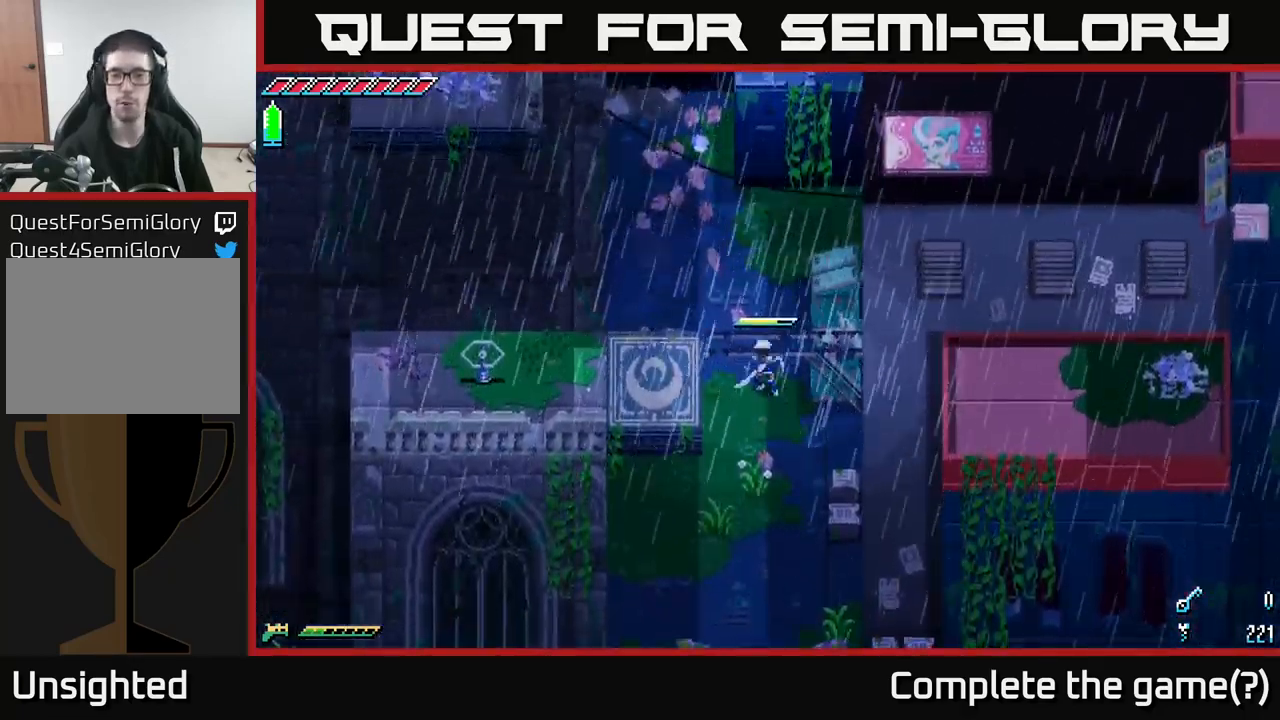
{"buttons": ["R2"], "left_stick": "right", "right_stick": "center", "events": [[300, "X", "down"], [467, "X", "up"], [500, "R2", "down"], [500, "left_stick", "right"]]}
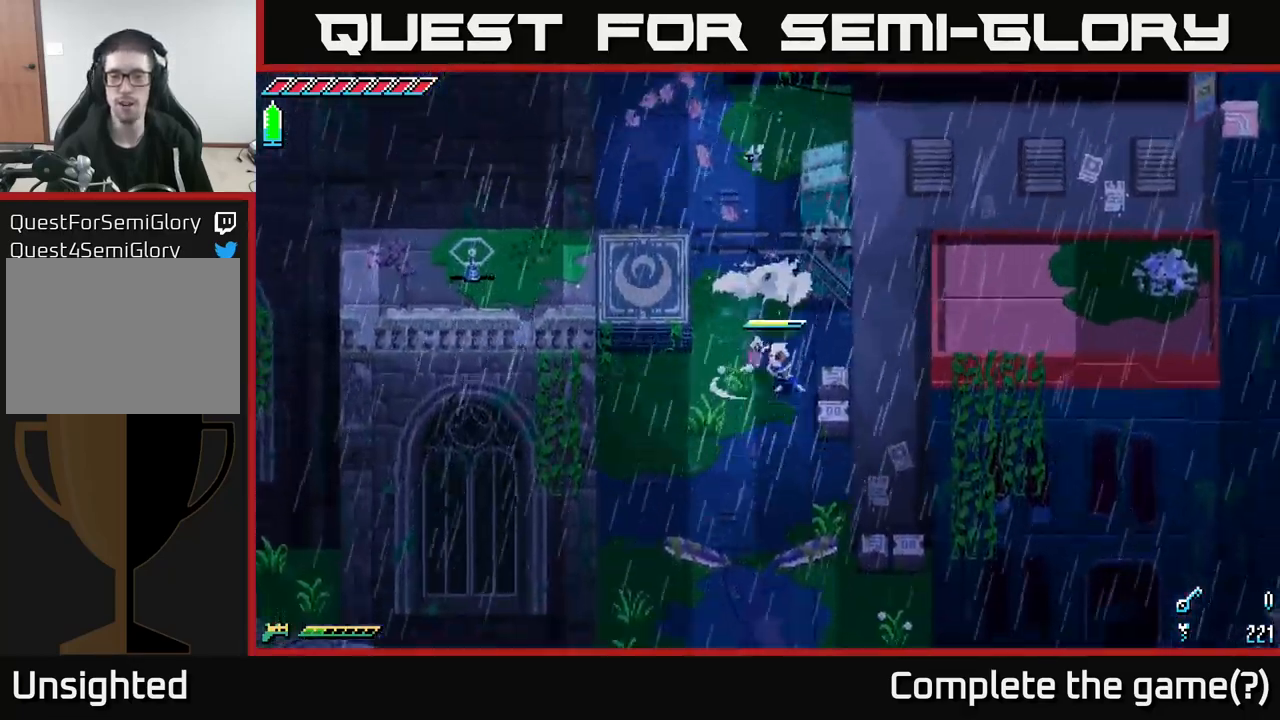
{"buttons": ["X"], "left_stick": "down", "right_stick": "center", "events": [[100, "R2", "up"], [200, "left_stick", "down-right"], [300, "left_stick", "down"], [417, "X", "down"]]}
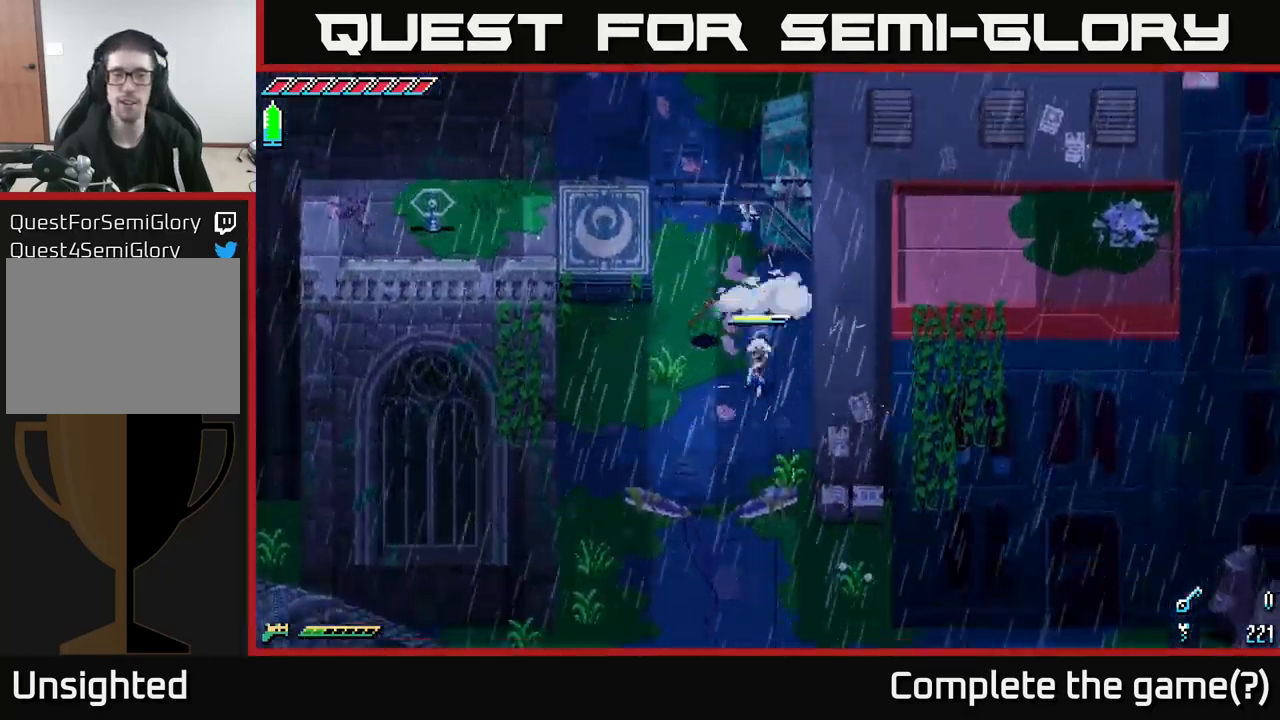
{"buttons": ["X"], "left_stick": "down-right", "right_stick": "center", "events": [[467, "left_stick", "down-right"]]}
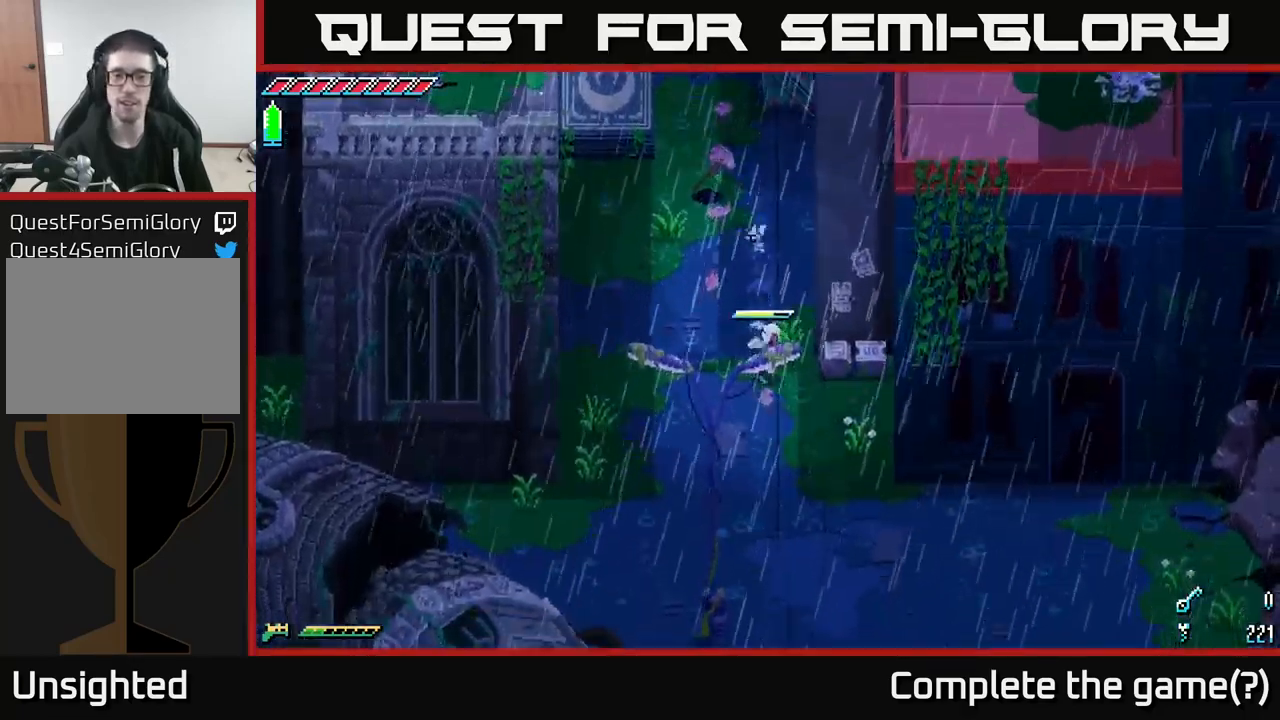
{"buttons": [], "left_stick": "center", "right_stick": "center", "events": [[183, "left_stick", "right"], [200, "X", "up"], [283, "R2", "down"], [283, "left_stick", "up-right"], [383, "R2", "up"], [417, "left_stick", "center"]]}
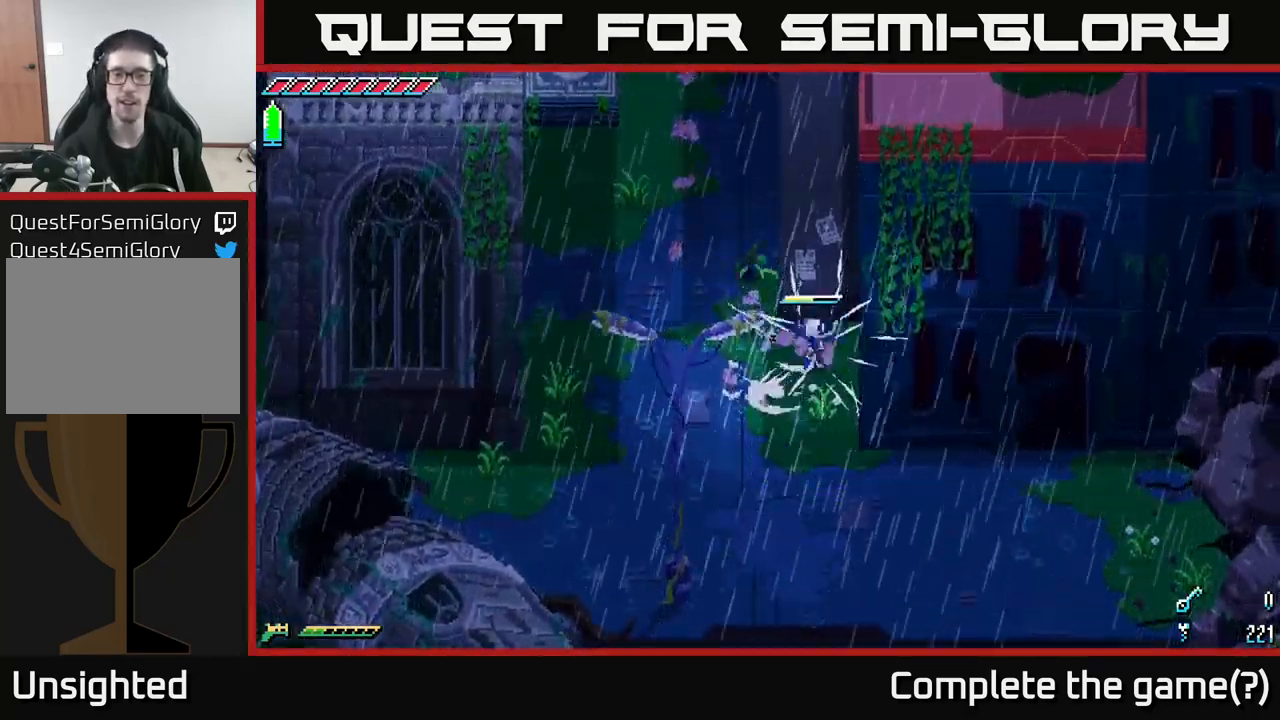
{"buttons": ["X"], "left_stick": "down", "right_stick": "center", "events": [[33, "left_stick", "down"], [183, "X", "down"]]}
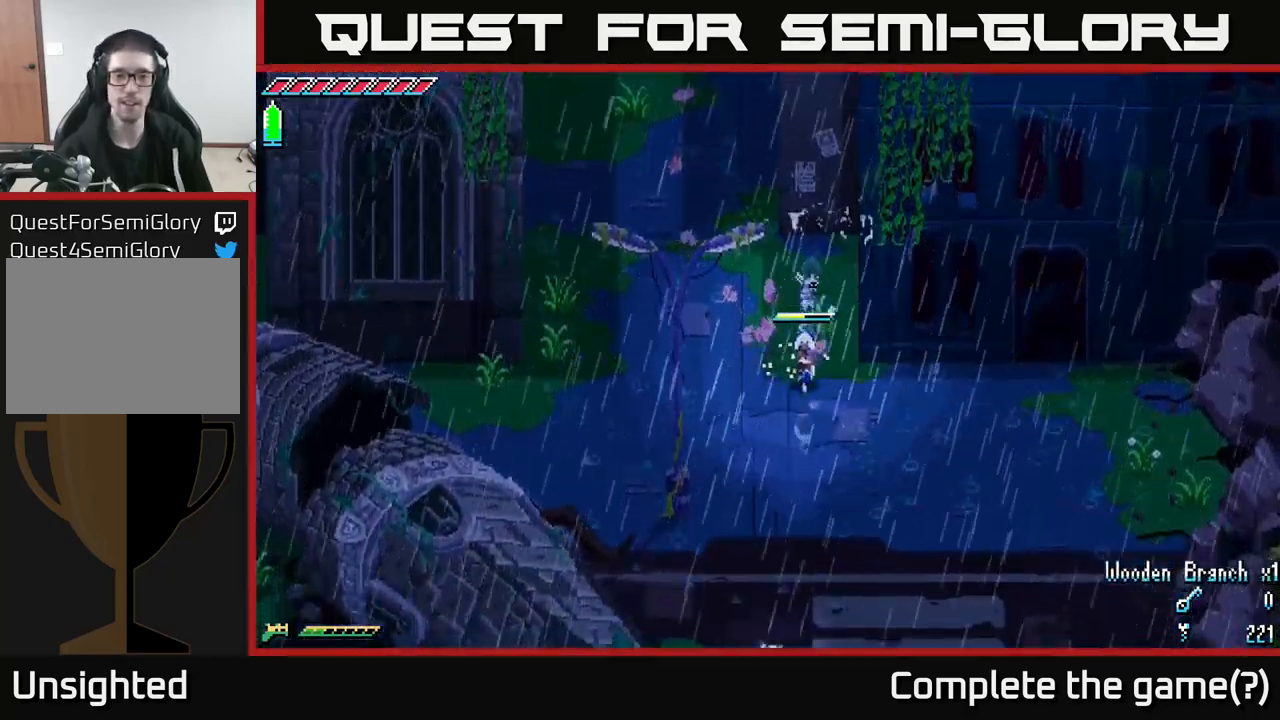
{"buttons": [], "left_stick": "down-left", "right_stick": "center", "events": [[216, "left_stick", "down-left"], [499, "X", "up"]]}
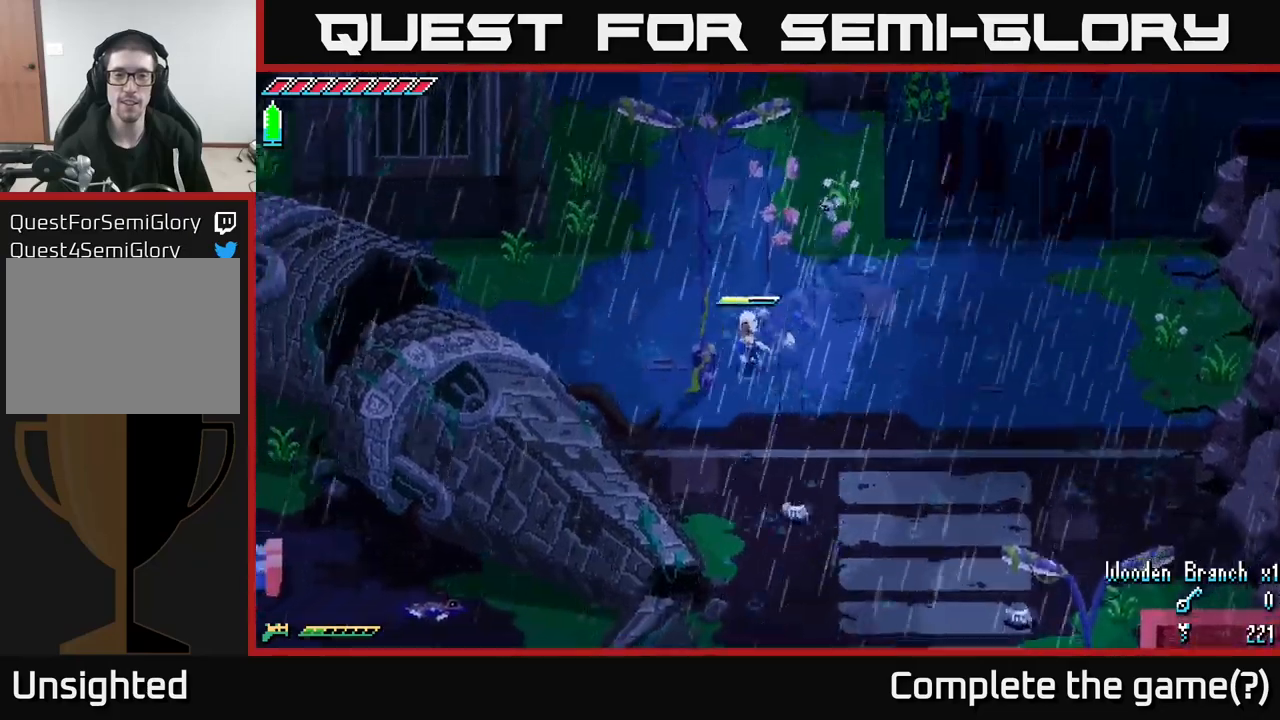
{"buttons": [], "left_stick": "down", "right_stick": "center", "events": [[50, "left_stick", "down"], [200, "X", "down"], [333, "R2", "down"], [367, "X", "up"], [433, "R2", "up"]]}